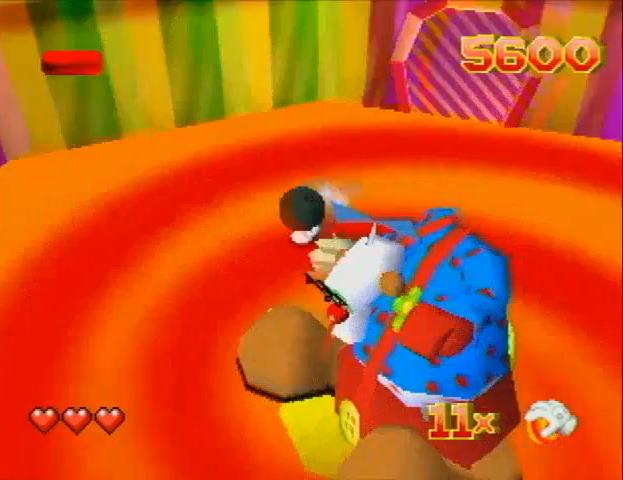
Gameplay with a controller (Nintendo layout); each line is a JSON object with the inputs held at the frame after it. "events" lists button and stick changes between this image and that frame as [ms after this image, input, new state], when the widget could be followed in between. Not read: L3 R3 Z.
{"buttons": [], "left_stick": "center", "events": []}
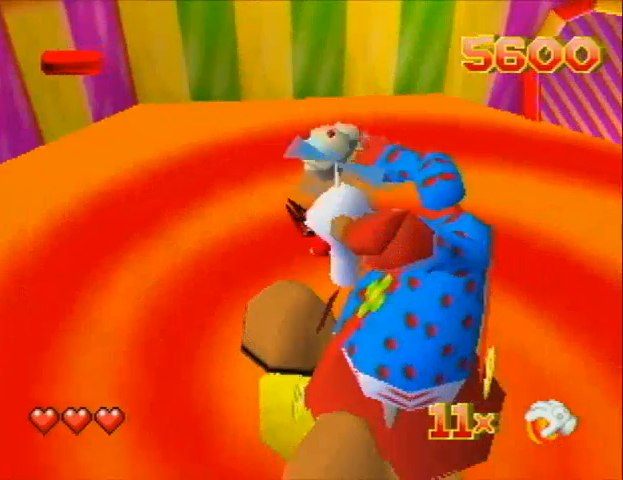
{"buttons": ["DPAD_DOWN", "DPAD_LEFT"], "left_stick": "center", "events": [[433, "DPAD_DOWN", "down"], [500, "DPAD_LEFT", "down"]]}
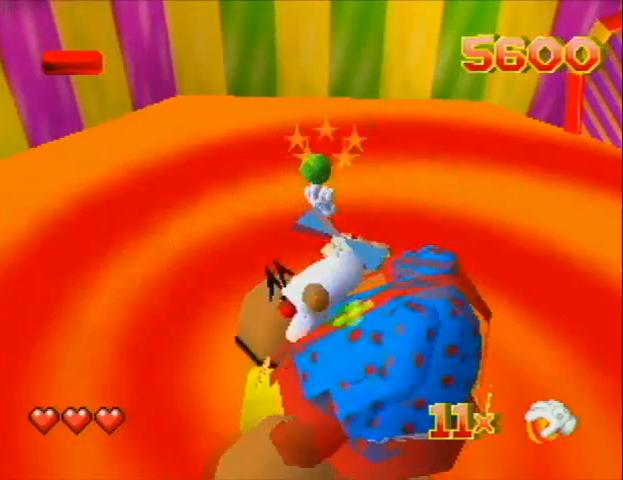
{"buttons": ["DPAD_DOWN", "DPAD_LEFT"], "left_stick": "center", "events": []}
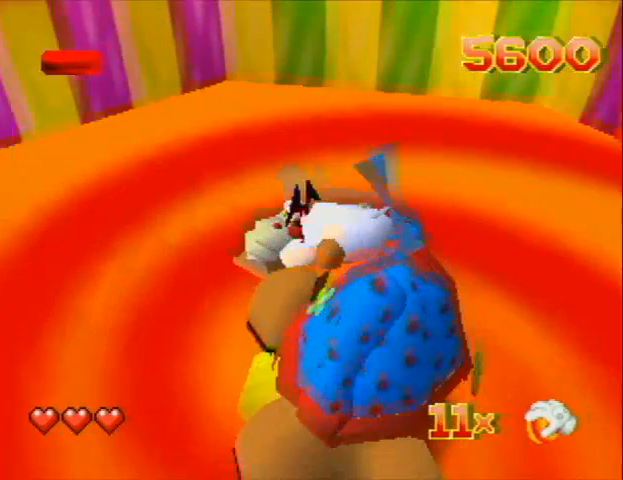
{"buttons": ["B", "DPAD_LEFT"], "left_stick": "center", "events": [[33, "DPAD_DOWN", "up"], [433, "B", "down"]]}
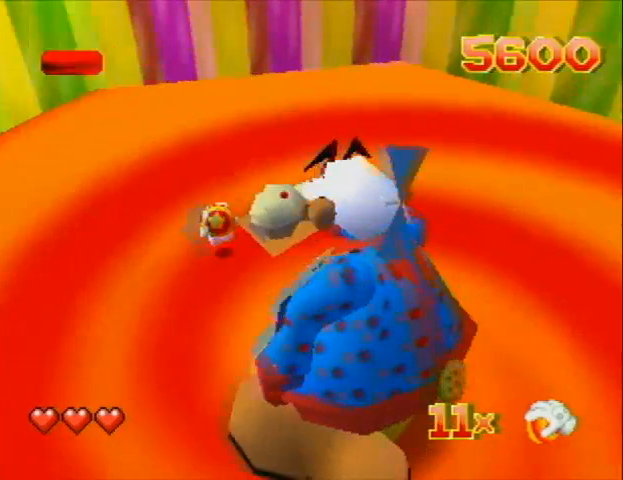
{"buttons": ["DPAD_LEFT"], "left_stick": "center", "events": [[33, "B", "up"], [33, "DPAD_UP", "down"], [433, "DPAD_UP", "up"]]}
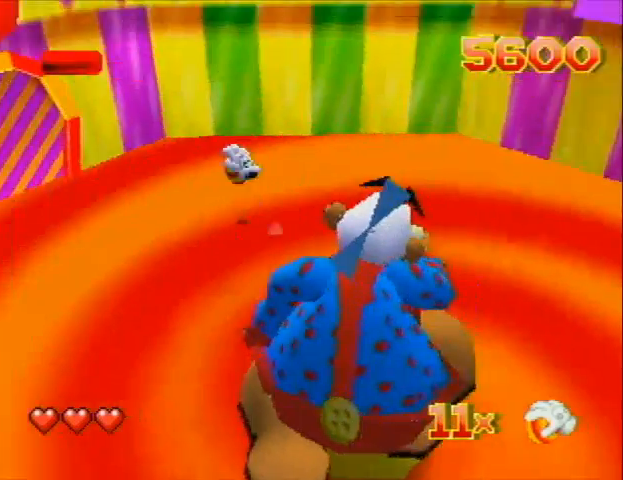
{"buttons": ["DPAD_LEFT"], "left_stick": "center", "events": [[33, "B", "down"], [133, "B", "up"], [333, "DPAD_LEFT", "up"], [500, "DPAD_LEFT", "down"]]}
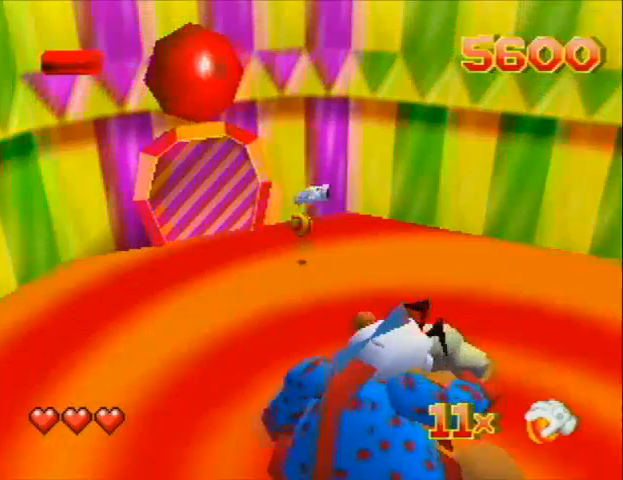
{"buttons": ["B"], "left_stick": "center", "events": [[100, "DPAD_UP", "down"], [167, "DPAD_LEFT", "up"], [233, "B", "down"], [233, "DPAD_UP", "up"]]}
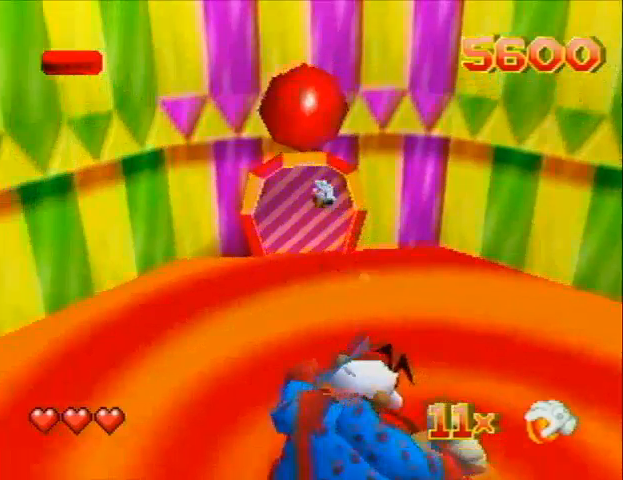
{"buttons": ["B"], "left_stick": "center", "events": []}
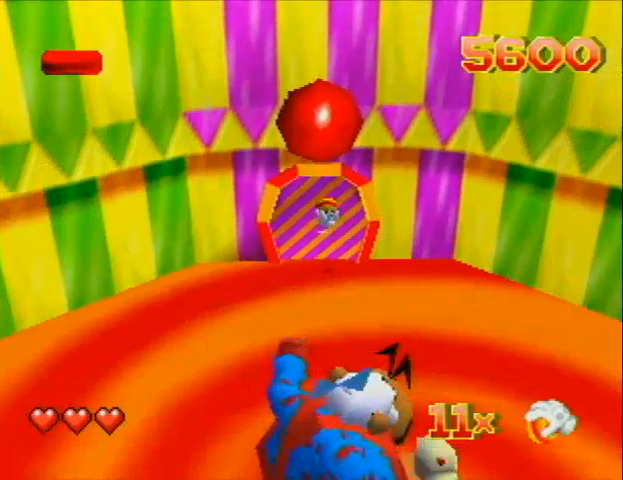
{"buttons": ["A", "DPAD_UP"], "left_stick": "center", "events": [[333, "DPAD_UP", "down"], [400, "B", "up"], [433, "A", "down"]]}
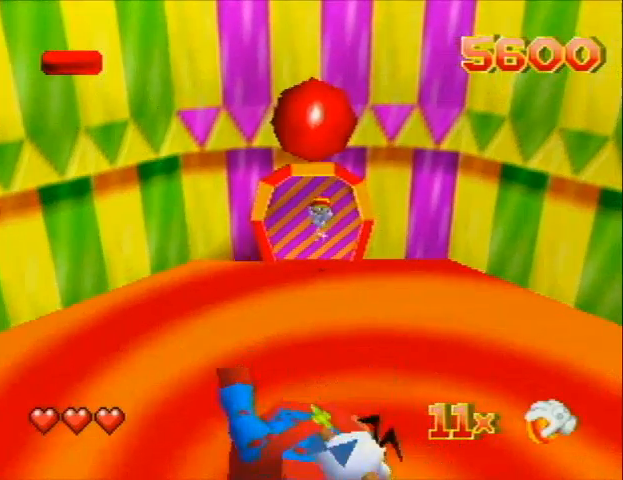
{"buttons": ["A", "DPAD_UP"], "left_stick": "center", "events": [[33, "A", "up"], [333, "A", "down"]]}
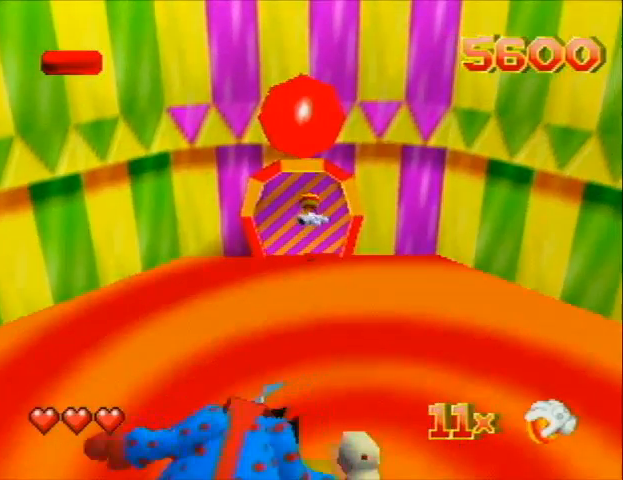
{"buttons": ["DPAD_DOWN", "DPAD_RIGHT"], "left_stick": "center", "events": [[33, "DPAD_LEFT", "down"], [100, "DPAD_DOWN", "down"], [100, "DPAD_UP", "up"], [233, "DPAD_LEFT", "up"], [333, "DPAD_RIGHT", "down"], [500, "A", "up"]]}
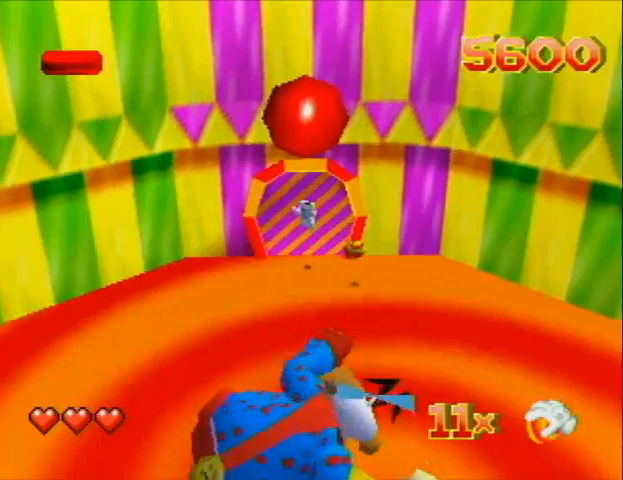
{"buttons": ["DPAD_UP", "DPAD_LEFT"], "left_stick": "center", "events": [[333, "DPAD_LEFT", "down"], [333, "DPAD_RIGHT", "up"], [400, "DPAD_DOWN", "up"], [500, "DPAD_UP", "down"]]}
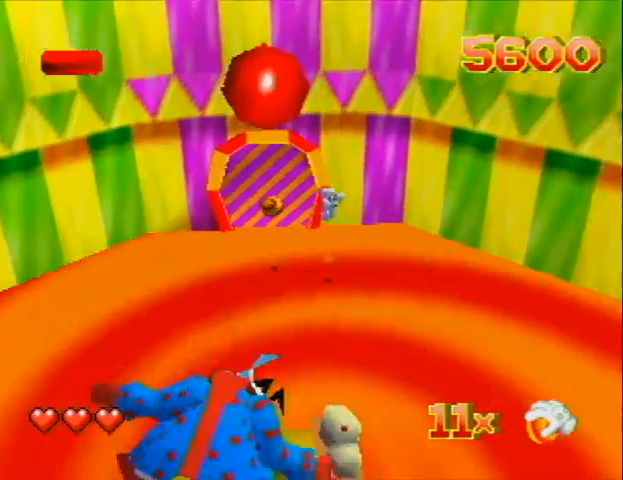
{"buttons": ["DPAD_UP", "DPAD_LEFT"], "left_stick": "center", "events": [[200, "DPAD_UP", "up"], [400, "DPAD_UP", "down"]]}
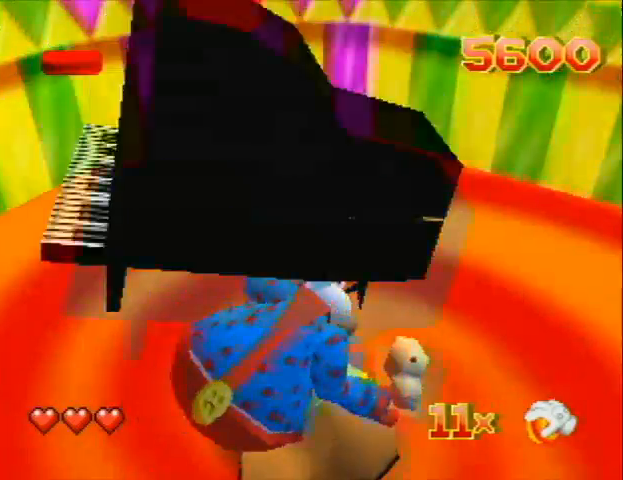
{"buttons": ["DPAD_DOWN", "DPAD_LEFT"], "left_stick": "center", "events": [[433, "DPAD_UP", "up"], [500, "DPAD_DOWN", "down"]]}
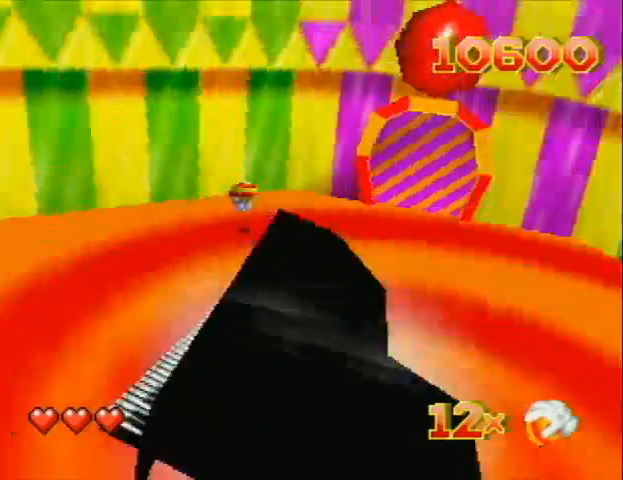
{"buttons": ["DPAD_DOWN", "DPAD_RIGHT"], "left_stick": "center", "events": [[33, "DPAD_LEFT", "up"], [100, "DPAD_RIGHT", "down"]]}
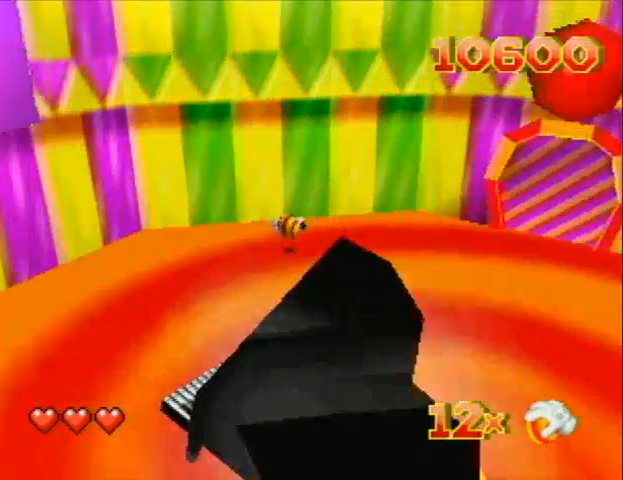
{"buttons": ["DPAD_UP", "DPAD_RIGHT"], "left_stick": "center", "events": [[33, "DPAD_DOWN", "up"], [133, "DPAD_UP", "down"]]}
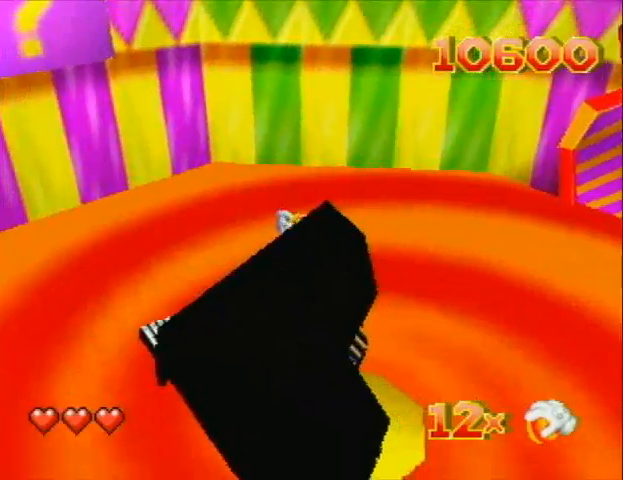
{"buttons": ["DPAD_RIGHT"], "left_stick": "center", "events": [[400, "DPAD_UP", "up"]]}
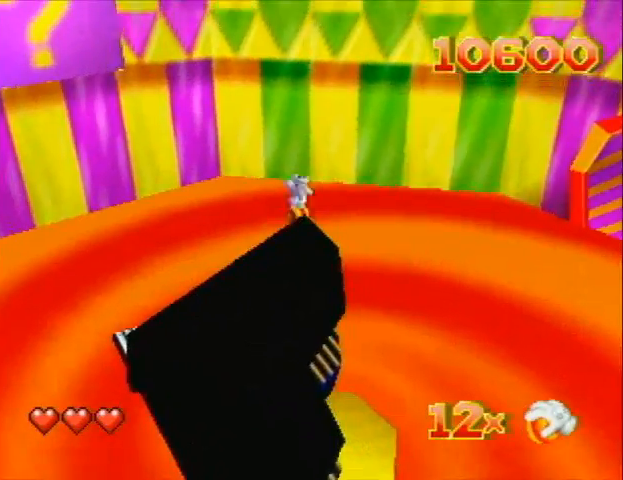
{"buttons": ["DPAD_DOWN", "DPAD_RIGHT"], "left_stick": "center", "events": [[33, "DPAD_DOWN", "down"]]}
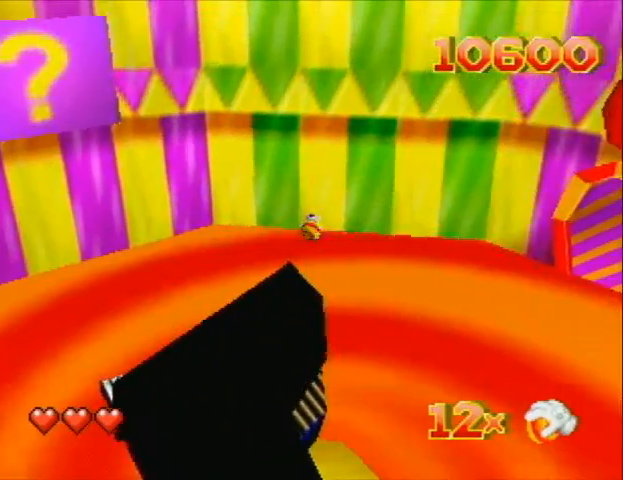
{"buttons": ["DPAD_DOWN", "DPAD_RIGHT"], "left_stick": "center", "events": []}
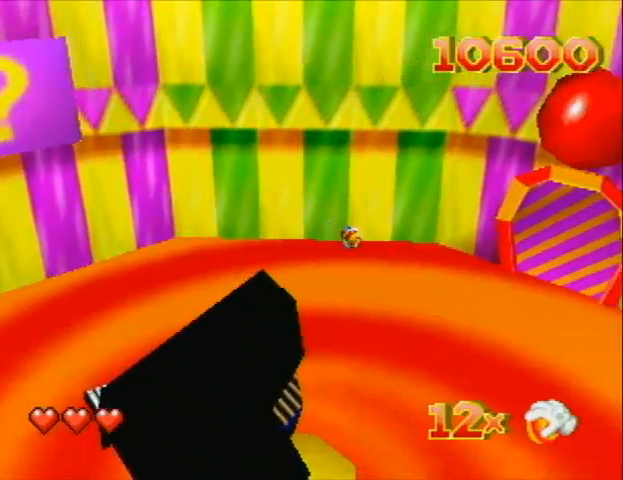
{"buttons": ["DPAD_DOWN"], "left_stick": "center", "events": [[133, "DPAD_RIGHT", "up"], [233, "DPAD_LEFT", "down"], [333, "DPAD_LEFT", "up"]]}
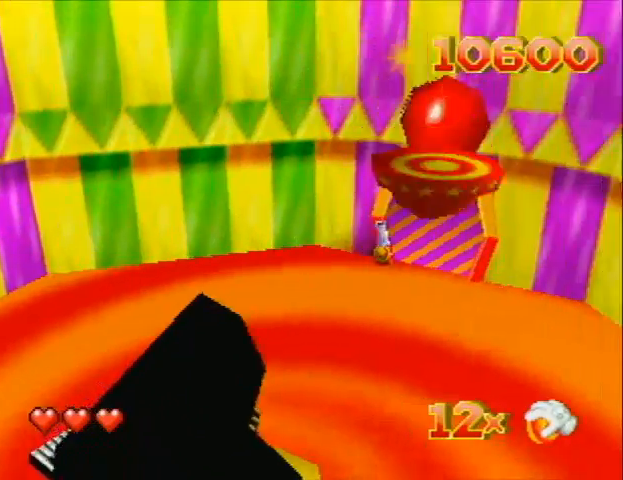
{"buttons": ["DPAD_DOWN"], "left_stick": "center", "events": [[267, "DPAD_RIGHT", "down"], [500, "DPAD_RIGHT", "up"]]}
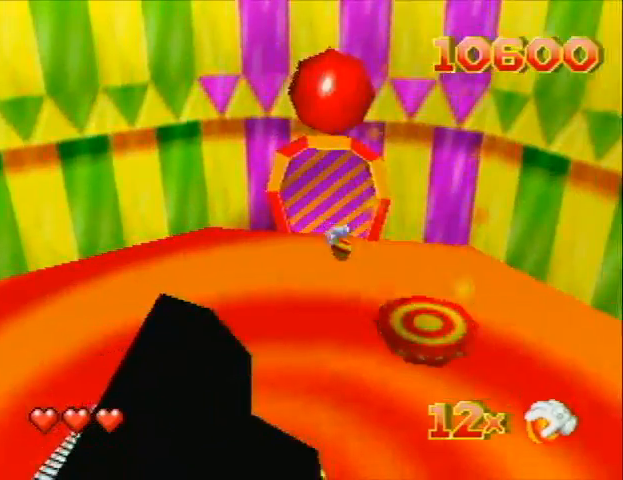
{"buttons": ["DPAD_DOWN"], "left_stick": "center", "events": []}
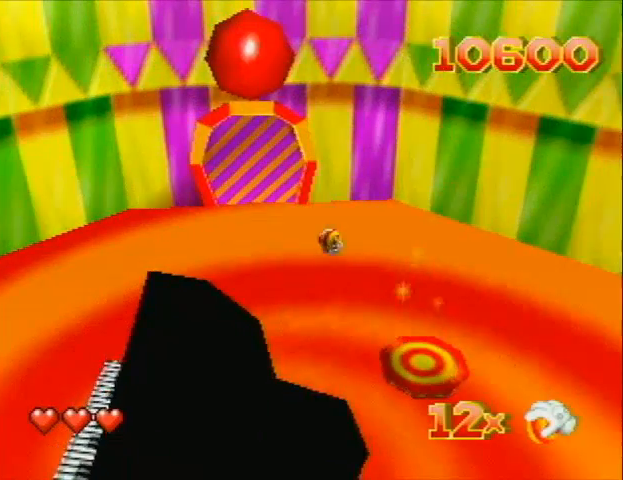
{"buttons": ["DPAD_DOWN", "DPAD_RIGHT"], "left_stick": "center", "events": [[233, "DPAD_RIGHT", "down"], [333, "DPAD_RIGHT", "up"], [400, "DPAD_RIGHT", "down"]]}
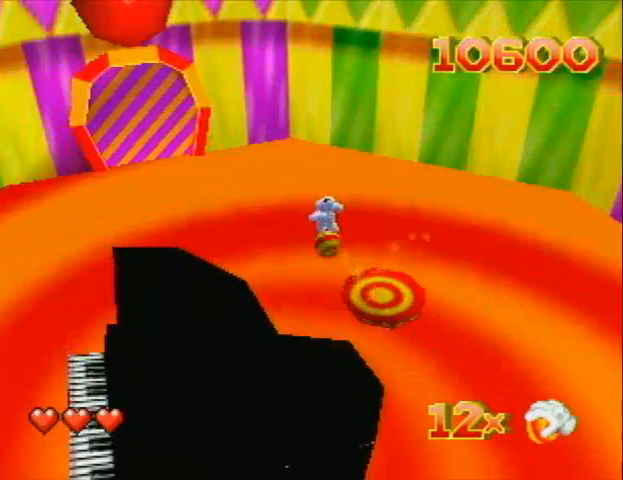
{"buttons": ["DPAD_UP", "DPAD_LEFT"], "left_stick": "center", "events": [[133, "DPAD_RIGHT", "up"], [267, "DPAD_DOWN", "up"], [267, "DPAD_LEFT", "down"], [267, "DPAD_UP", "down"]]}
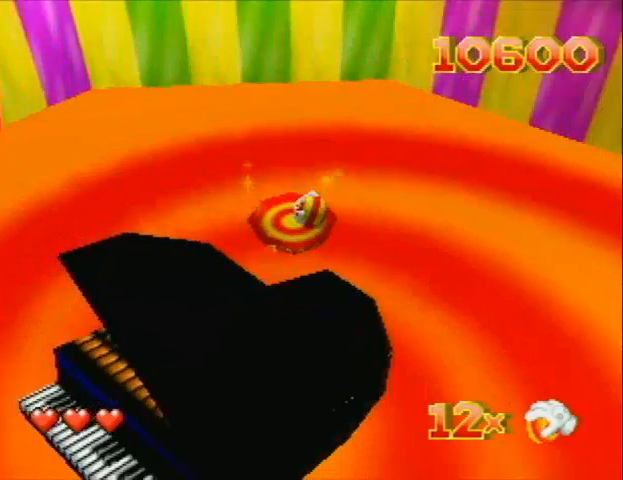
{"buttons": ["A"], "left_stick": "center", "events": [[200, "DPAD_UP", "up"], [267, "DPAD_DOWN", "down"], [300, "DPAD_DOWN", "up"], [400, "A", "down"], [400, "DPAD_LEFT", "up"]]}
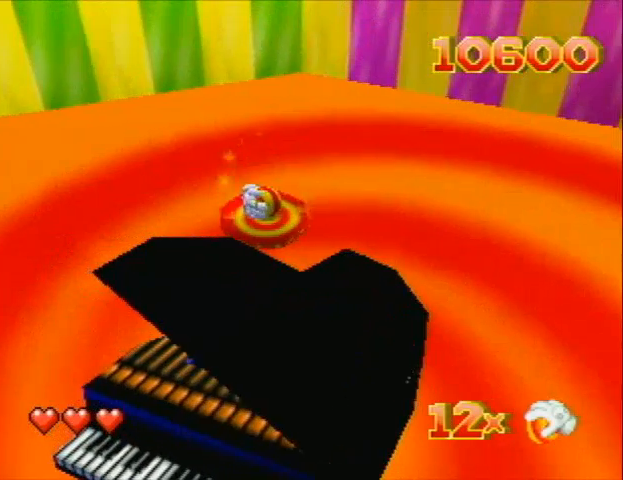
{"buttons": [], "left_stick": "center", "events": [[133, "A", "up"], [167, "A", "down"], [200, "A", "up"], [267, "A", "down"], [433, "A", "up"]]}
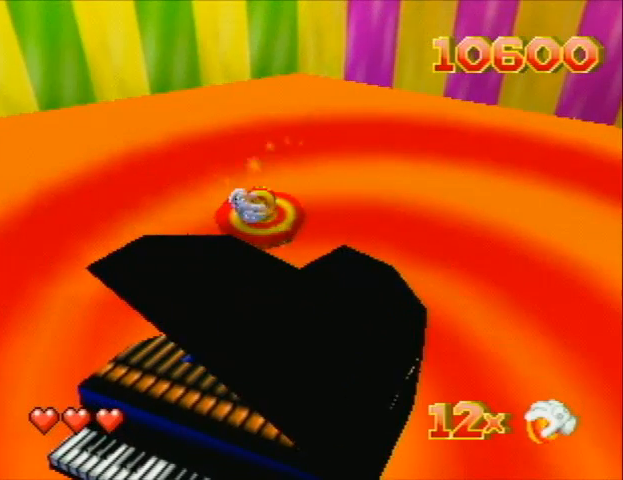
{"buttons": [], "left_stick": "center", "events": [[233, "A", "down"], [267, "A", "up"]]}
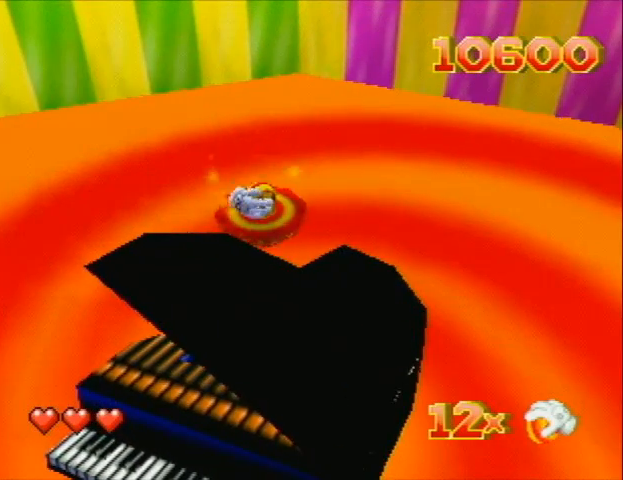
{"buttons": [], "left_stick": "center", "events": []}
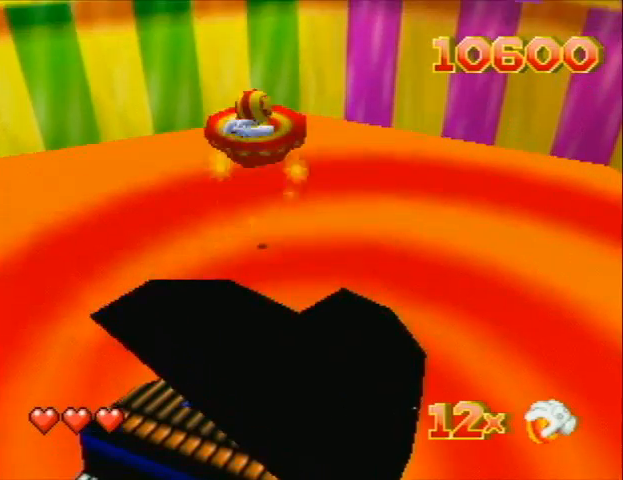
{"buttons": [], "left_stick": "center", "events": [[200, "A", "down"], [433, "A", "up"]]}
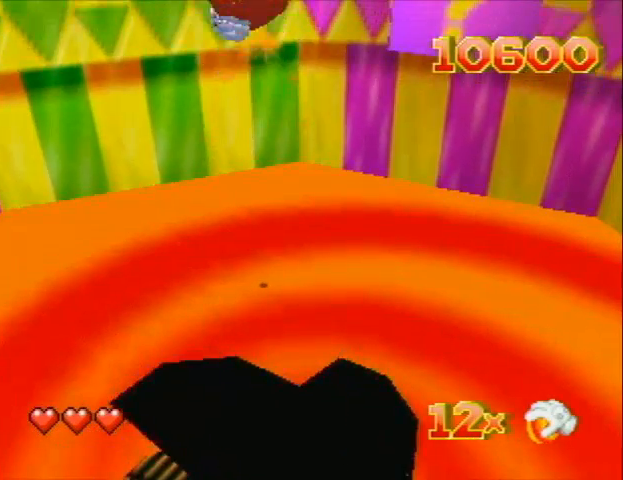
{"buttons": ["A"], "left_stick": "center", "events": [[467, "A", "down"]]}